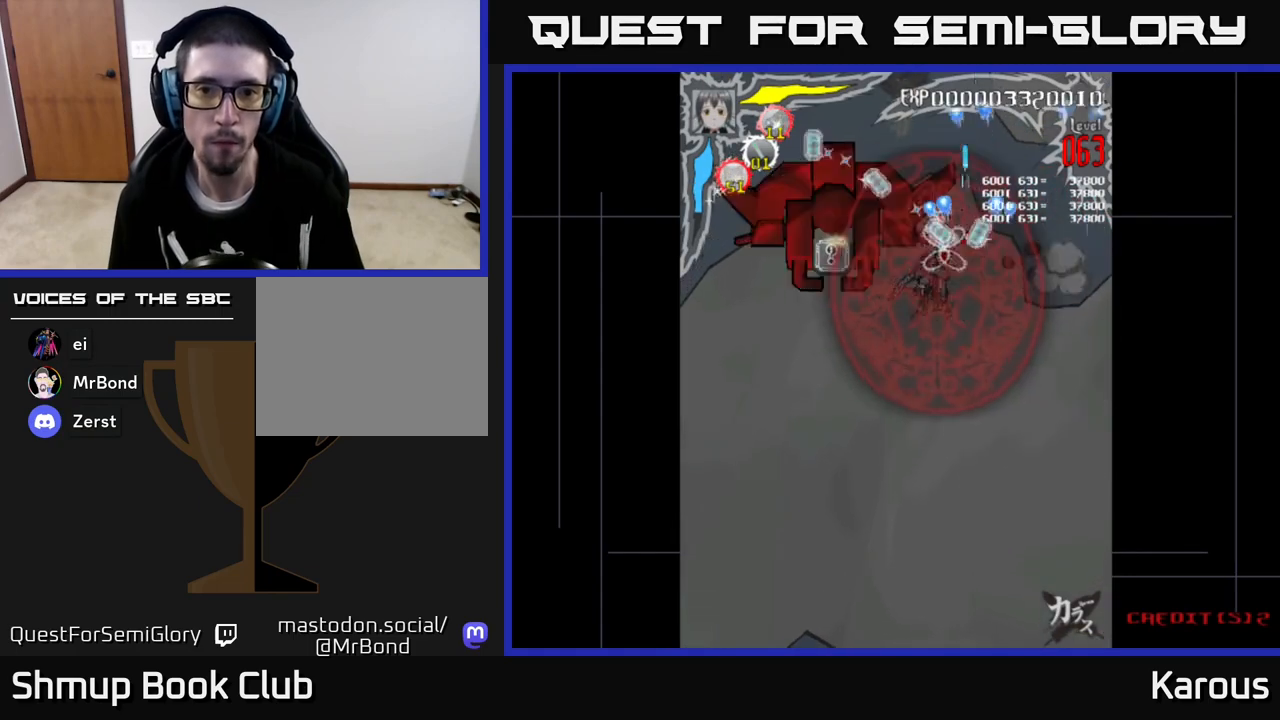
Gameplay with a controller (Xbox layout); each line is a JSON object with the inputs held at the frame after it. "events" lists button and stick changes between this image and that frame as [ms after this image, input, new state], when the widget could be followed in between. Not read: right_stick.
{"buttons": ["A"], "left_stick": "center", "events": [[33, "DPAD_UP", "up"], [283, "DPAD_UP", "down"], [350, "DPAD_LEFT", "up"], [433, "DPAD_RIGHT", "down"], [467, "DPAD_RIGHT", "up"], [467, "DPAD_UP", "up"]]}
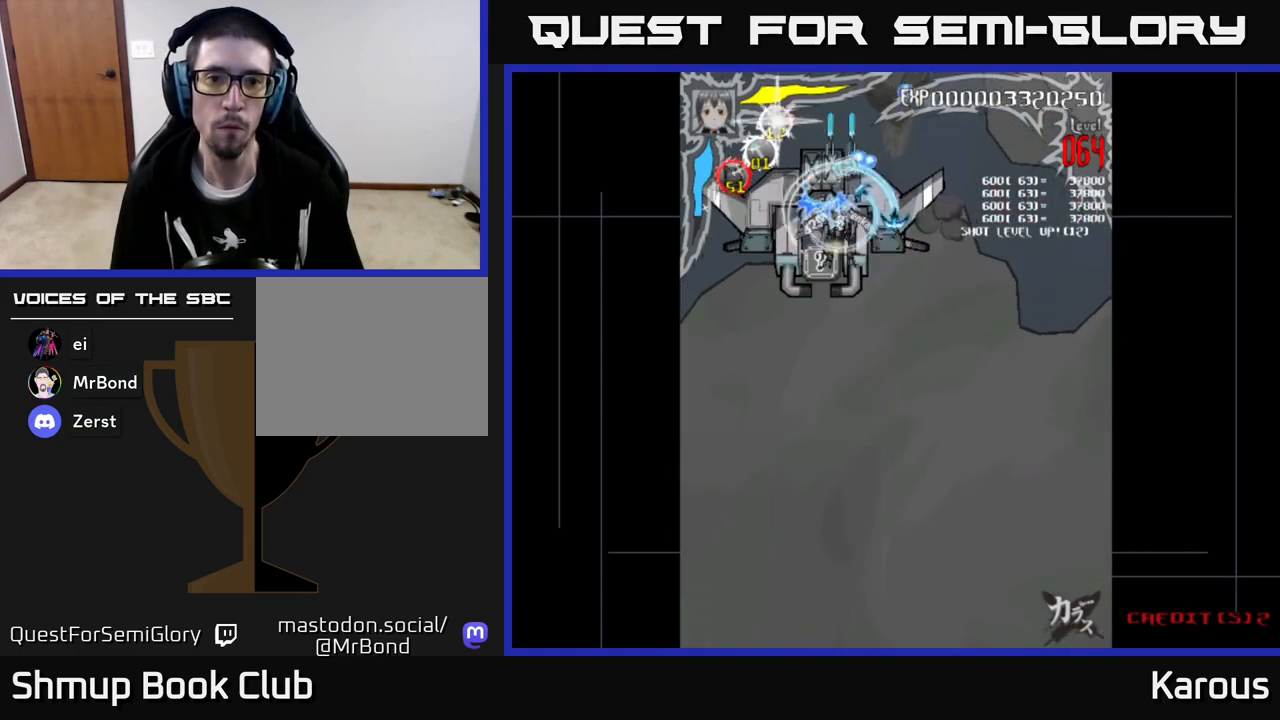
{"buttons": ["A"], "left_stick": "center", "events": [[200, "DPAD_DOWN", "down"], [250, "DPAD_LEFT", "down"], [367, "DPAD_DOWN", "up"], [367, "DPAD_LEFT", "up"]]}
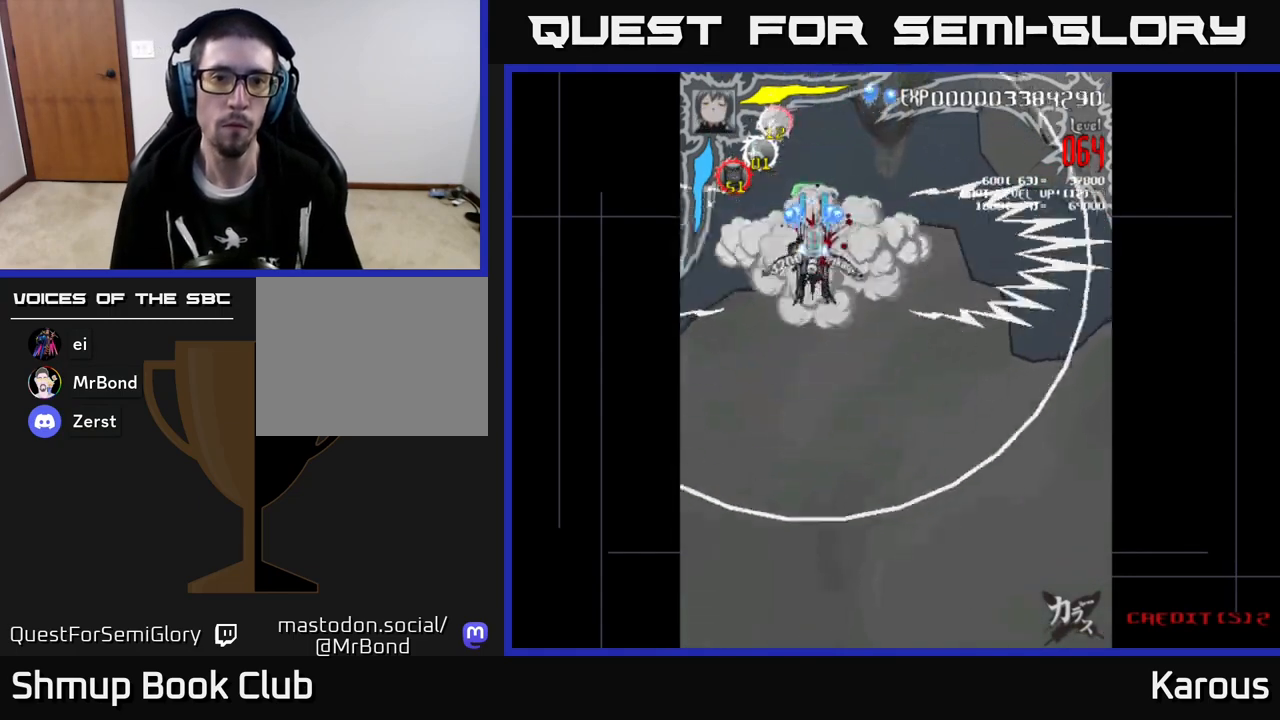
{"buttons": ["DPAD_UP"], "left_stick": "center", "events": [[467, "A", "up"], [500, "DPAD_UP", "down"]]}
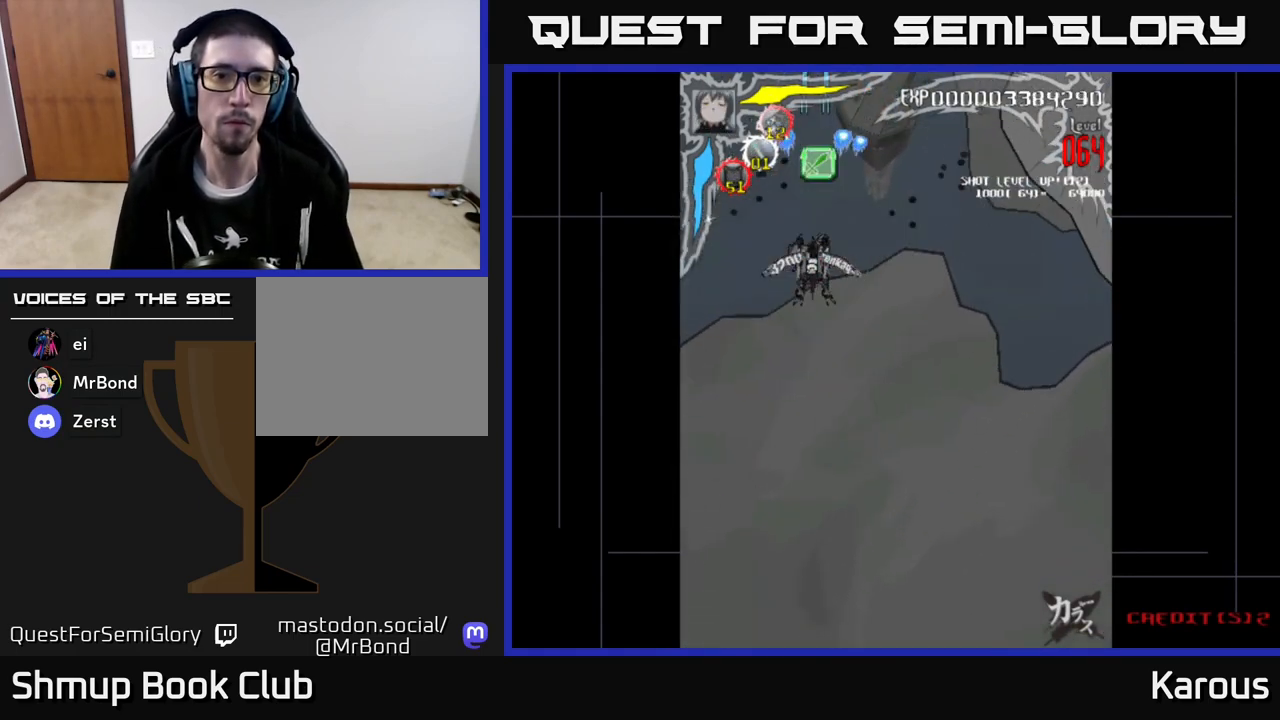
{"buttons": ["B", "DPAD_UP"], "left_stick": "center", "events": [[67, "B", "down"], [167, "DPAD_RIGHT", "down"], [183, "DPAD_UP", "up"], [217, "DPAD_RIGHT", "up"], [250, "B", "up"], [400, "DPAD_UP", "down"], [483, "B", "down"]]}
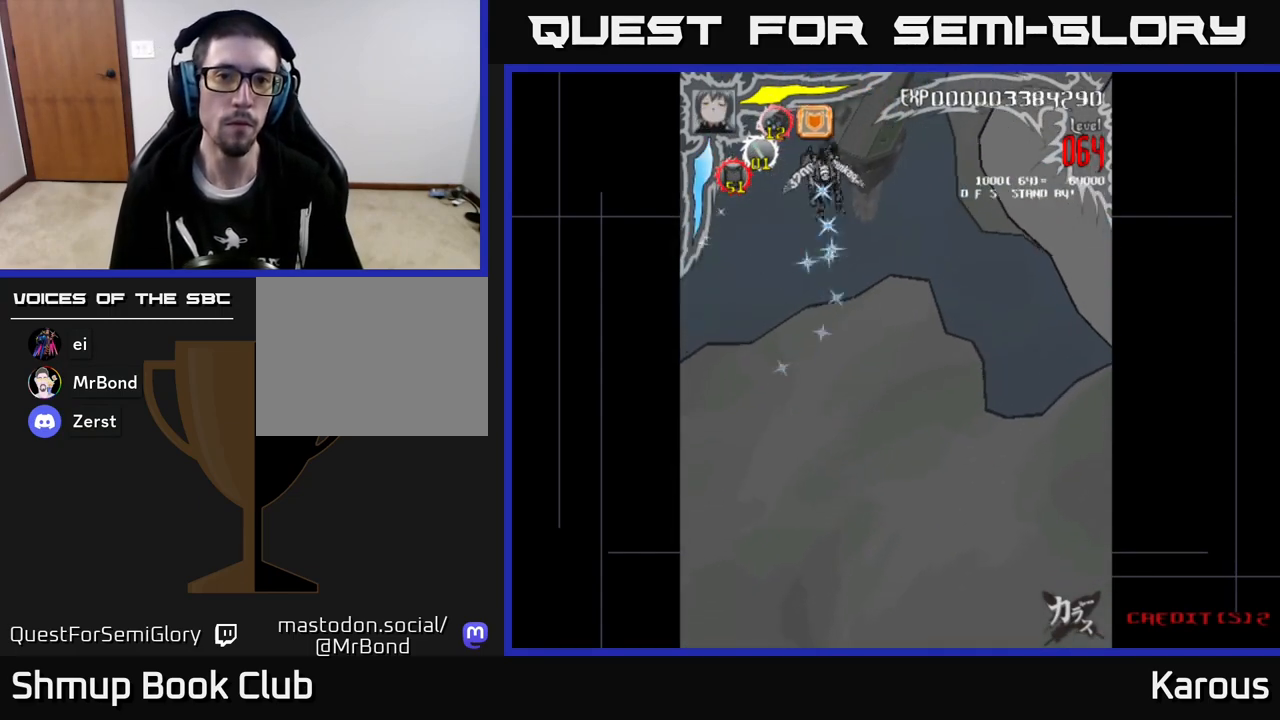
{"buttons": ["B"], "left_stick": "center", "events": [[67, "DPAD_UP", "up"], [167, "B", "up"], [450, "B", "down"]]}
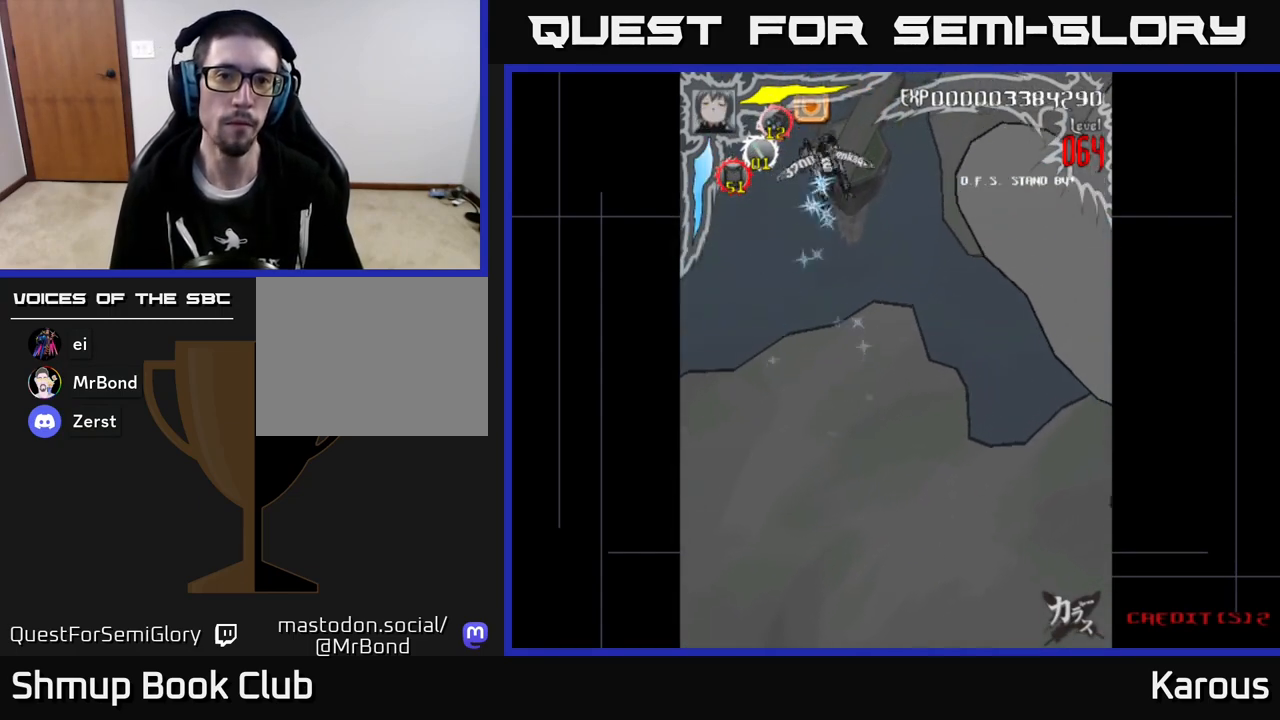
{"buttons": ["DPAD_DOWN"], "left_stick": "center", "events": [[117, "B", "up"], [317, "DPAD_DOWN", "down"]]}
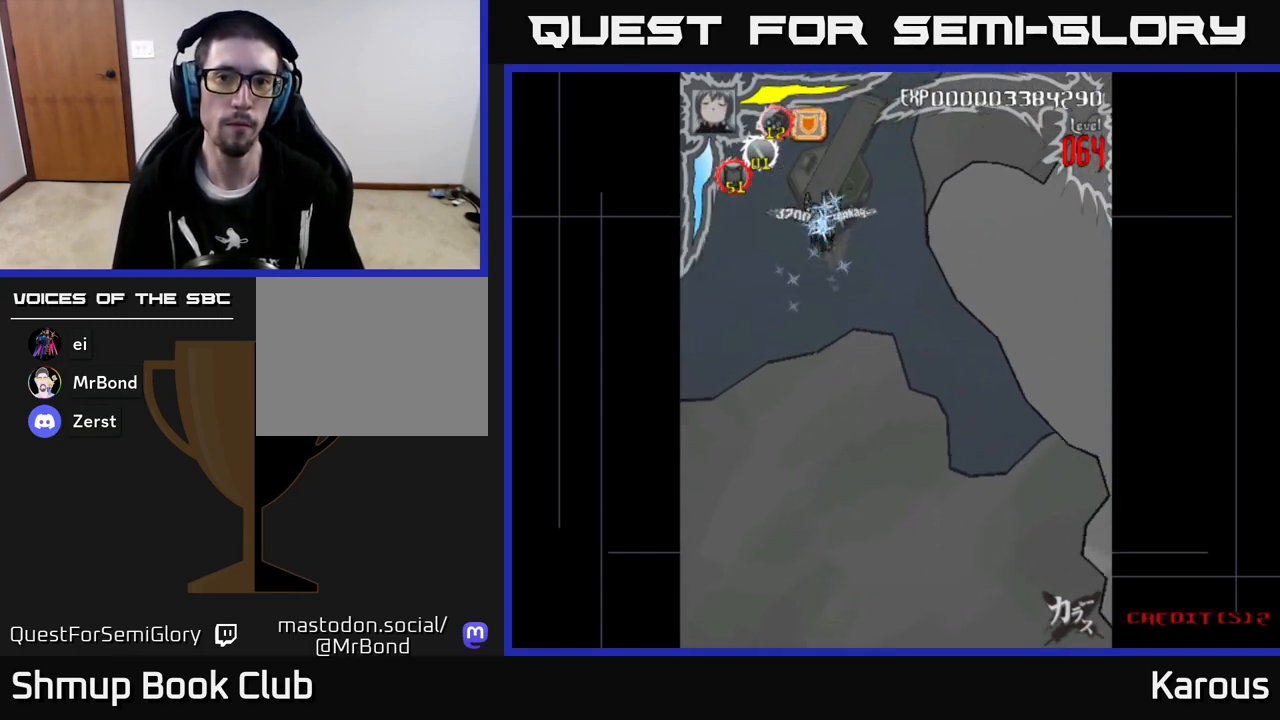
{"buttons": [], "left_stick": "center", "events": [[50, "DPAD_DOWN", "up"], [133, "B", "down"], [300, "B", "up"]]}
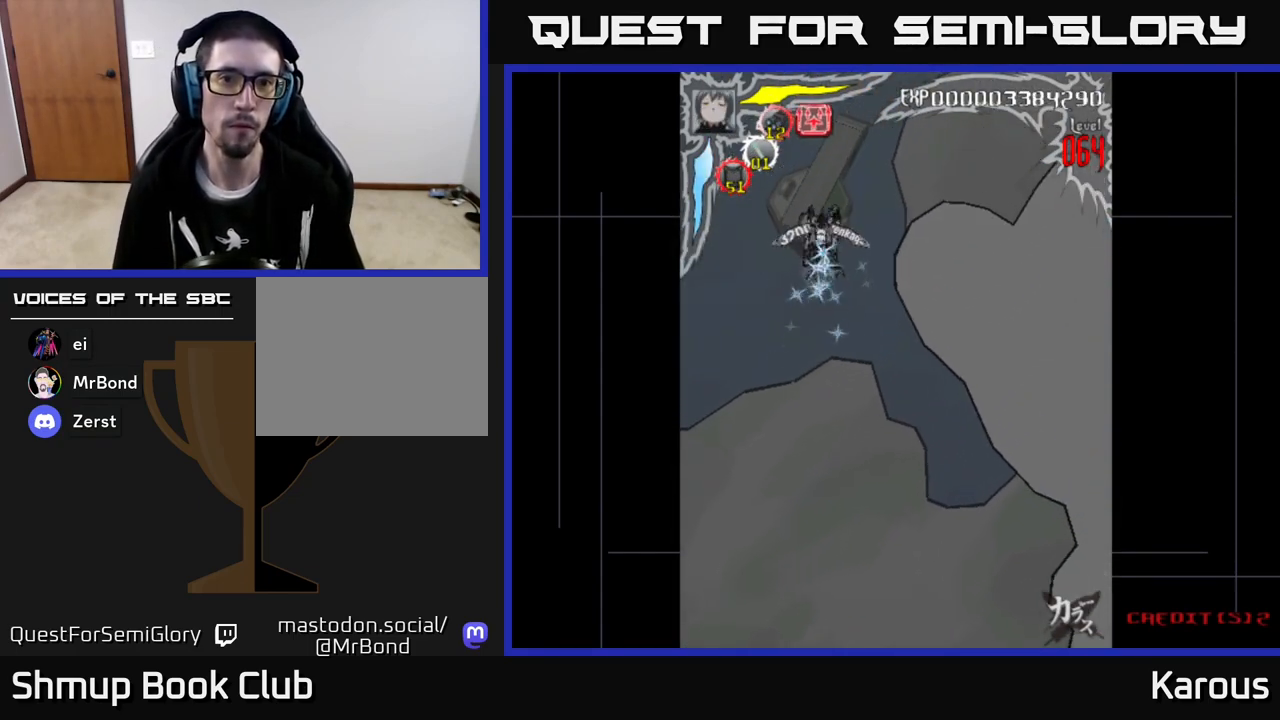
{"buttons": [], "left_stick": "center", "events": [[100, "DPAD_UP", "down"], [333, "DPAD_RIGHT", "down"], [383, "DPAD_UP", "up"], [433, "DPAD_RIGHT", "up"]]}
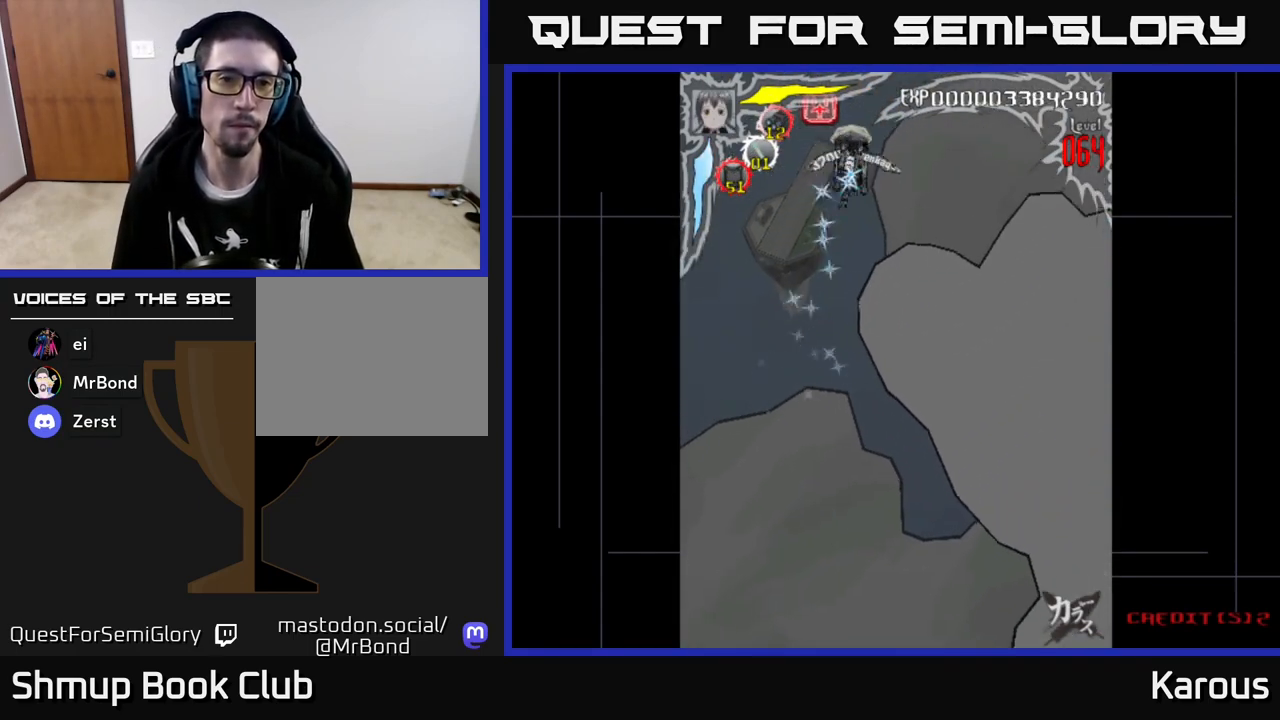
{"buttons": ["A"], "left_stick": "center", "events": [[117, "A", "down"], [317, "DPAD_DOWN", "down"], [500, "DPAD_DOWN", "up"]]}
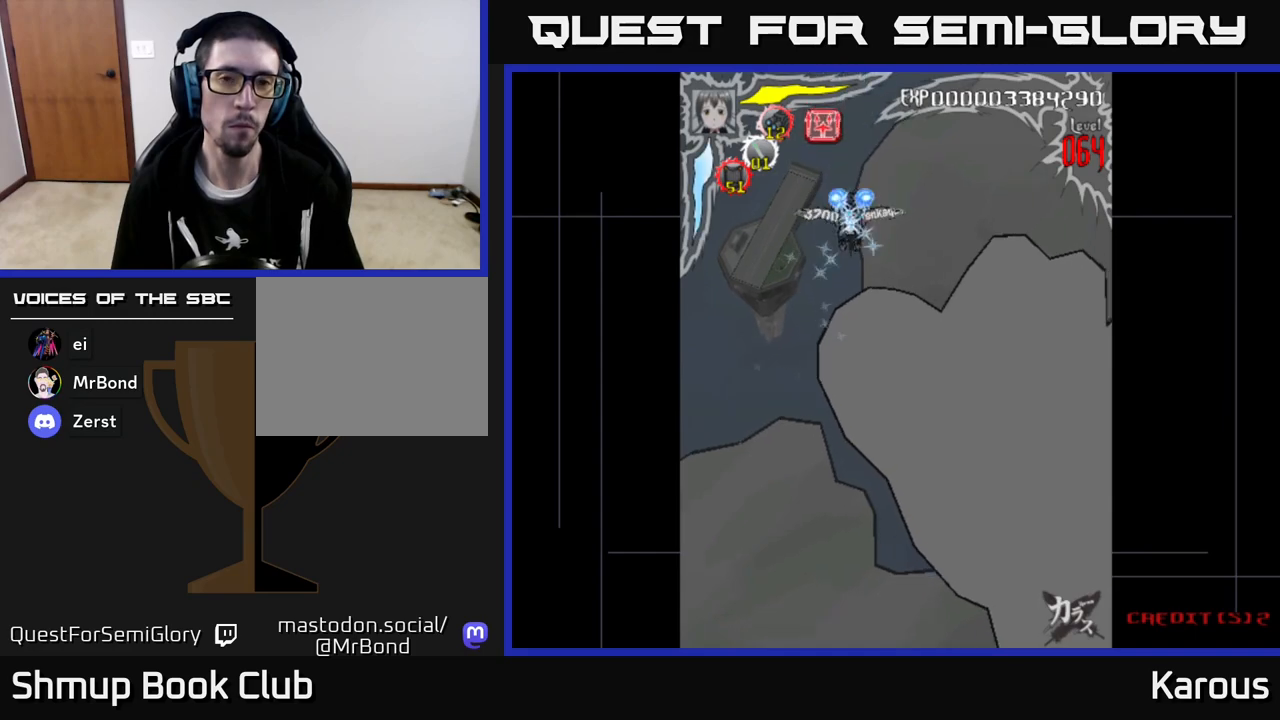
{"buttons": ["DPAD_DOWN"], "left_stick": "center", "events": [[183, "A", "up"], [233, "DPAD_UP", "down"], [283, "DPAD_LEFT", "down"], [333, "DPAD_LEFT", "up"], [467, "DPAD_UP", "up"], [500, "DPAD_DOWN", "down"]]}
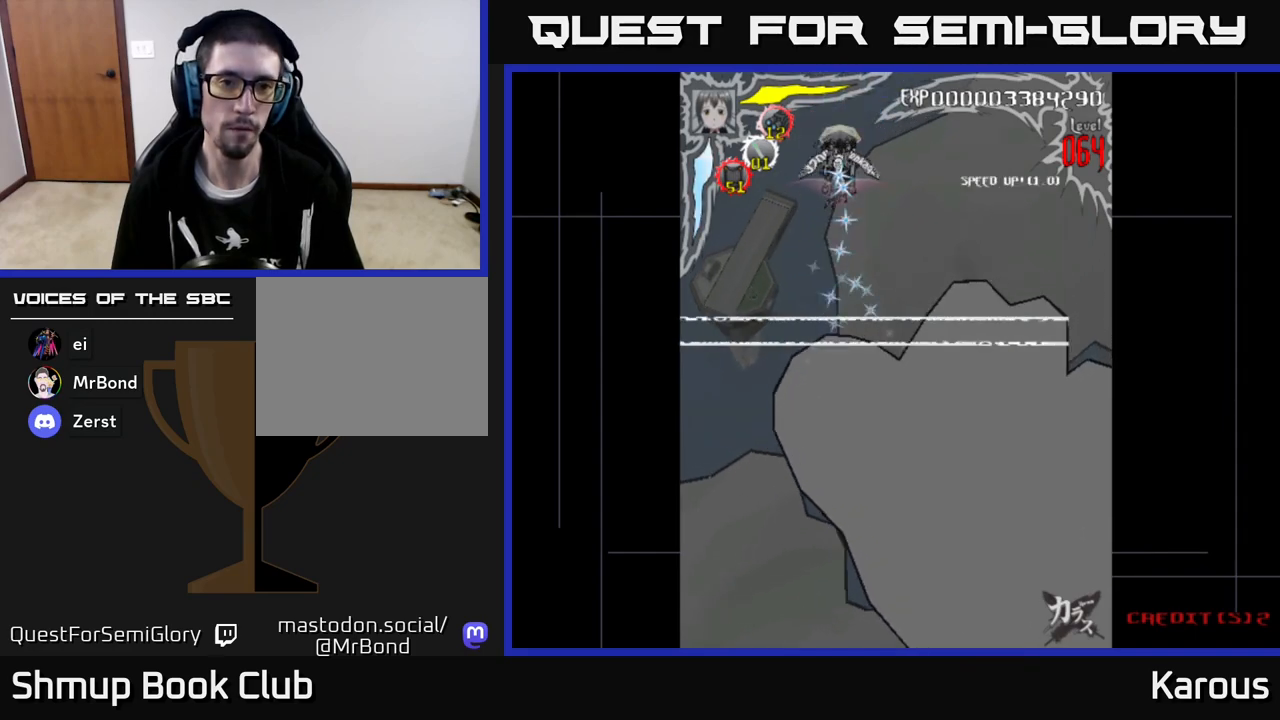
{"buttons": ["A", "DPAD_DOWN"], "left_stick": "center", "events": [[200, "A", "down"]]}
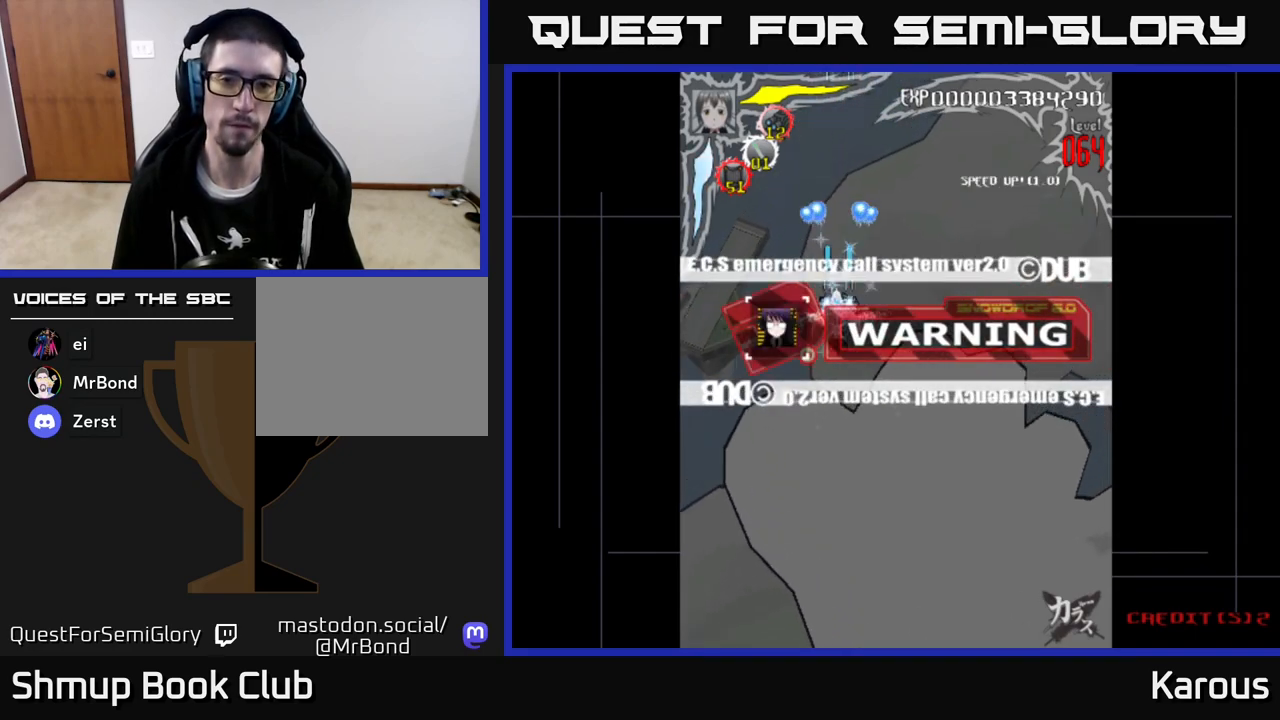
{"buttons": ["A", "DPAD_DOWN"], "left_stick": "center", "events": [[33, "DPAD_RIGHT", "down"], [117, "DPAD_RIGHT", "up"], [250, "DPAD_RIGHT", "down"], [350, "DPAD_RIGHT", "up"]]}
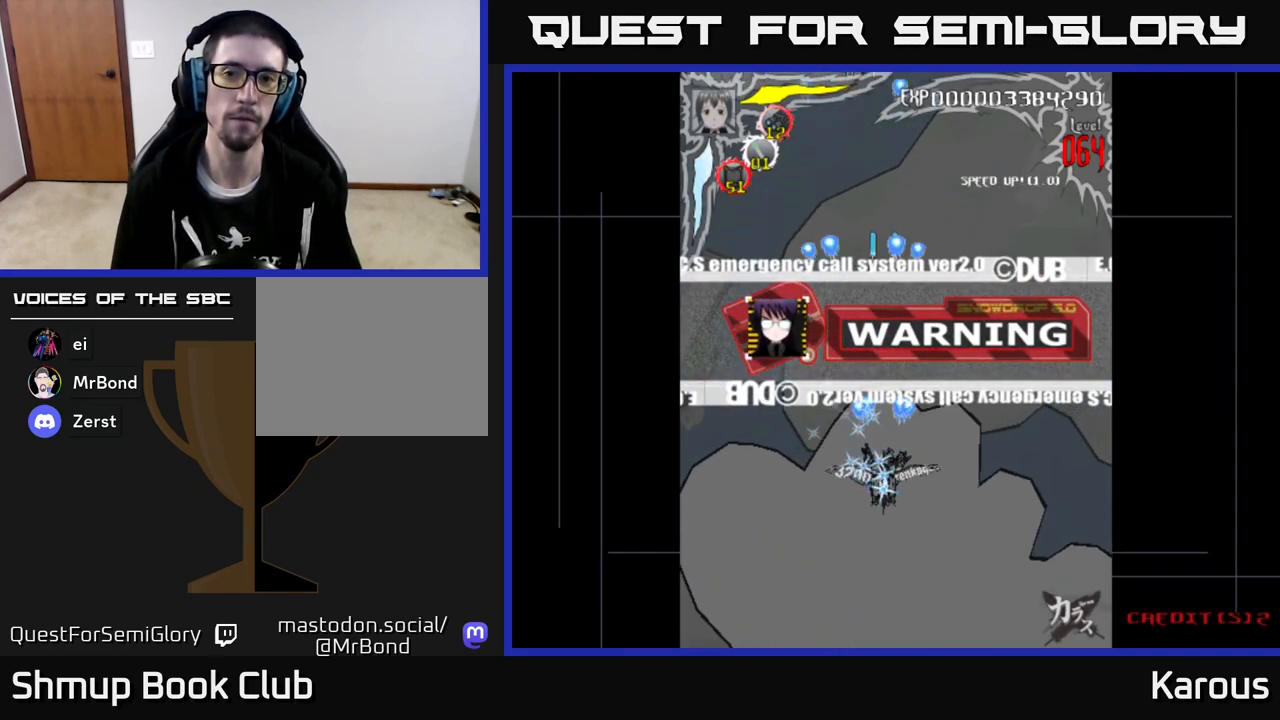
{"buttons": ["A"], "left_stick": "center", "events": [[50, "DPAD_DOWN", "up"], [100, "DPAD_RIGHT", "down"], [317, "DPAD_RIGHT", "up"]]}
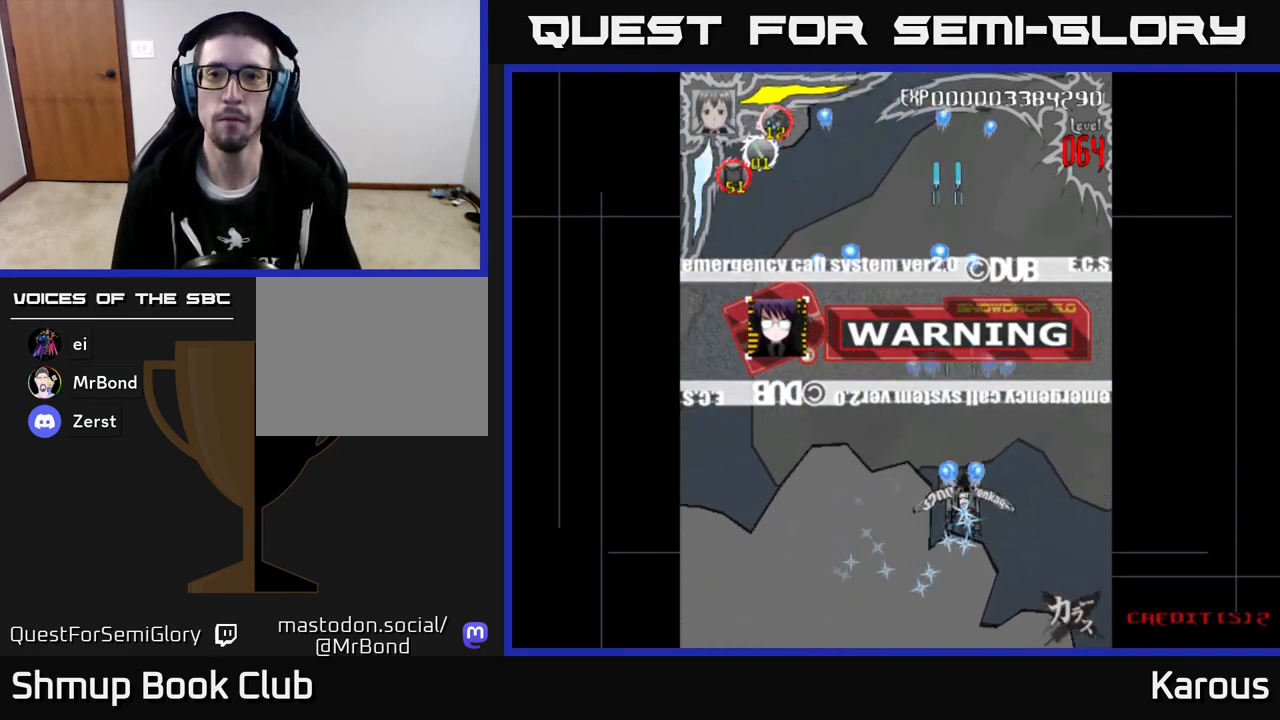
{"buttons": ["A", "DPAD_UP"], "left_stick": "center", "events": [[333, "DPAD_LEFT", "down"], [483, "DPAD_UP", "down"], [500, "DPAD_LEFT", "up"]]}
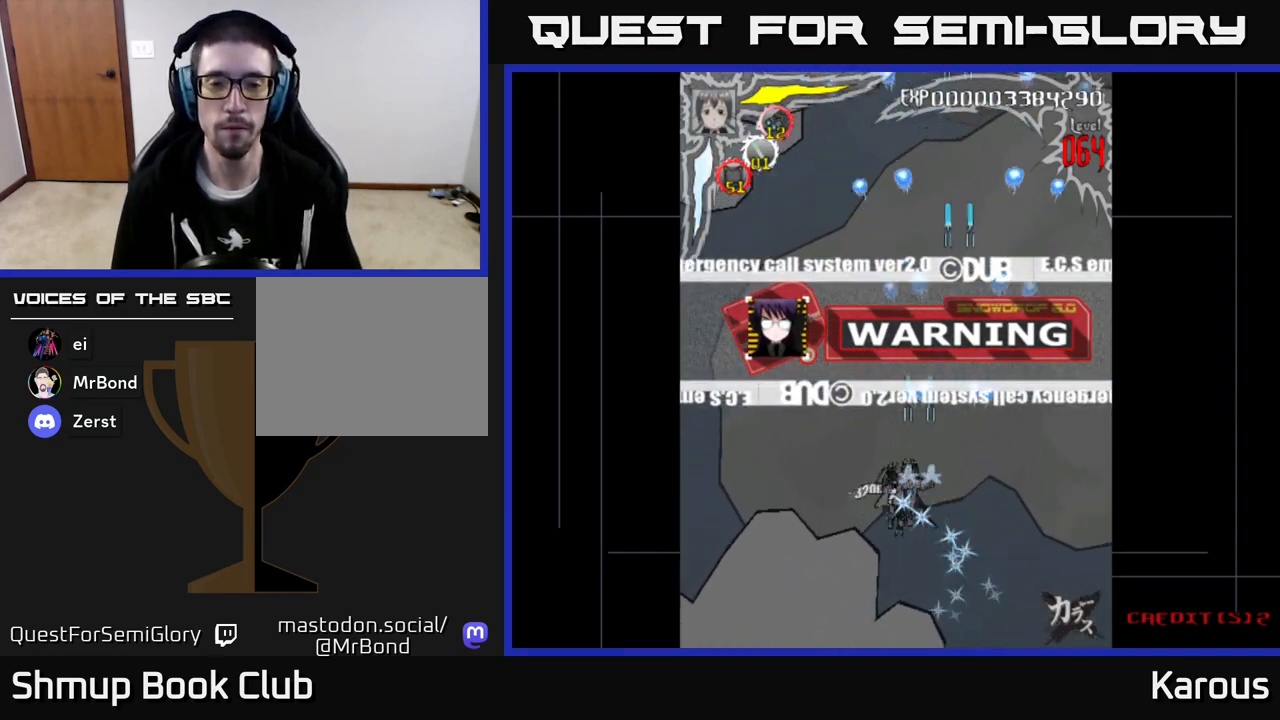
{"buttons": ["A"], "left_stick": "center", "events": [[200, "DPAD_UP", "up"]]}
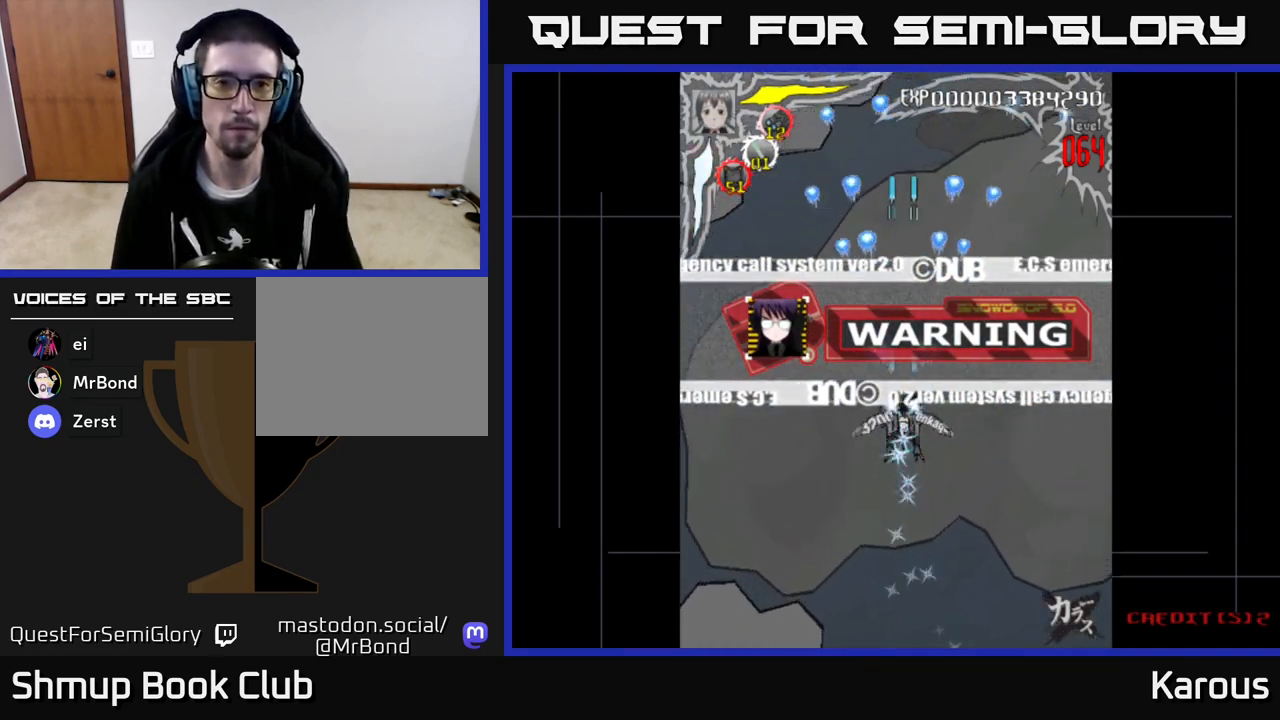
{"buttons": ["A"], "left_stick": "center", "events": []}
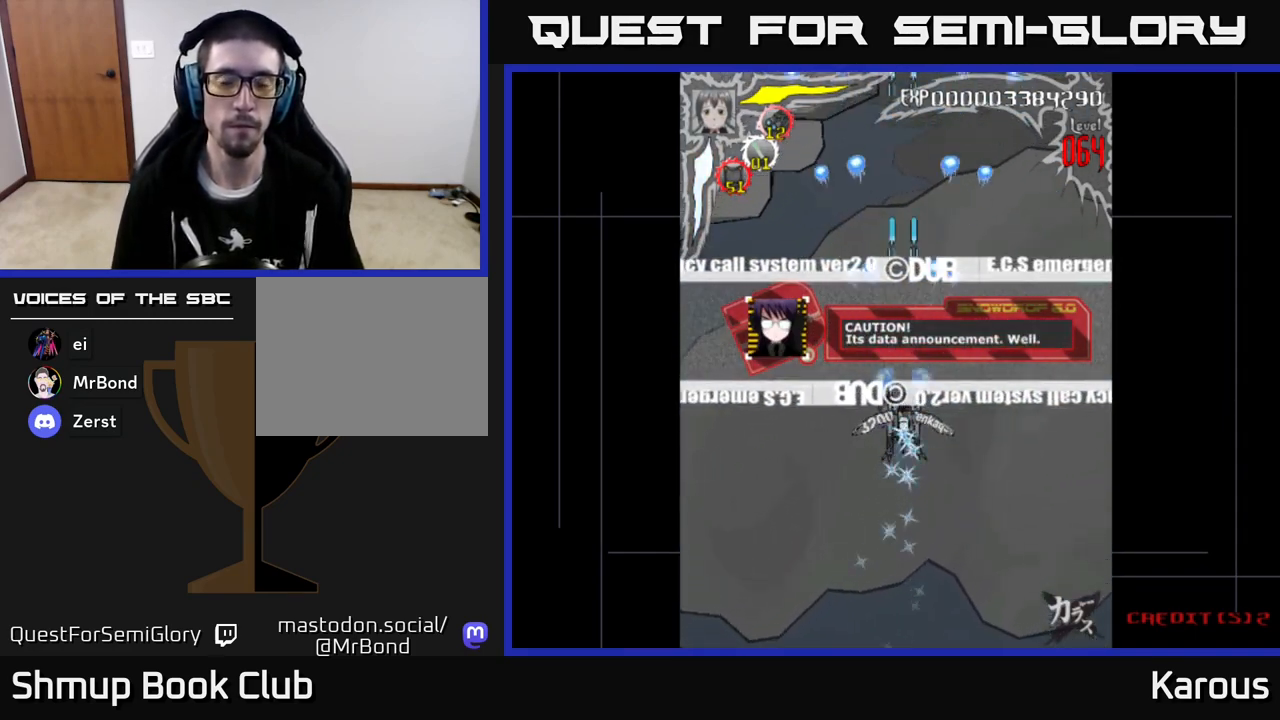
{"buttons": ["A"], "left_stick": "center", "events": []}
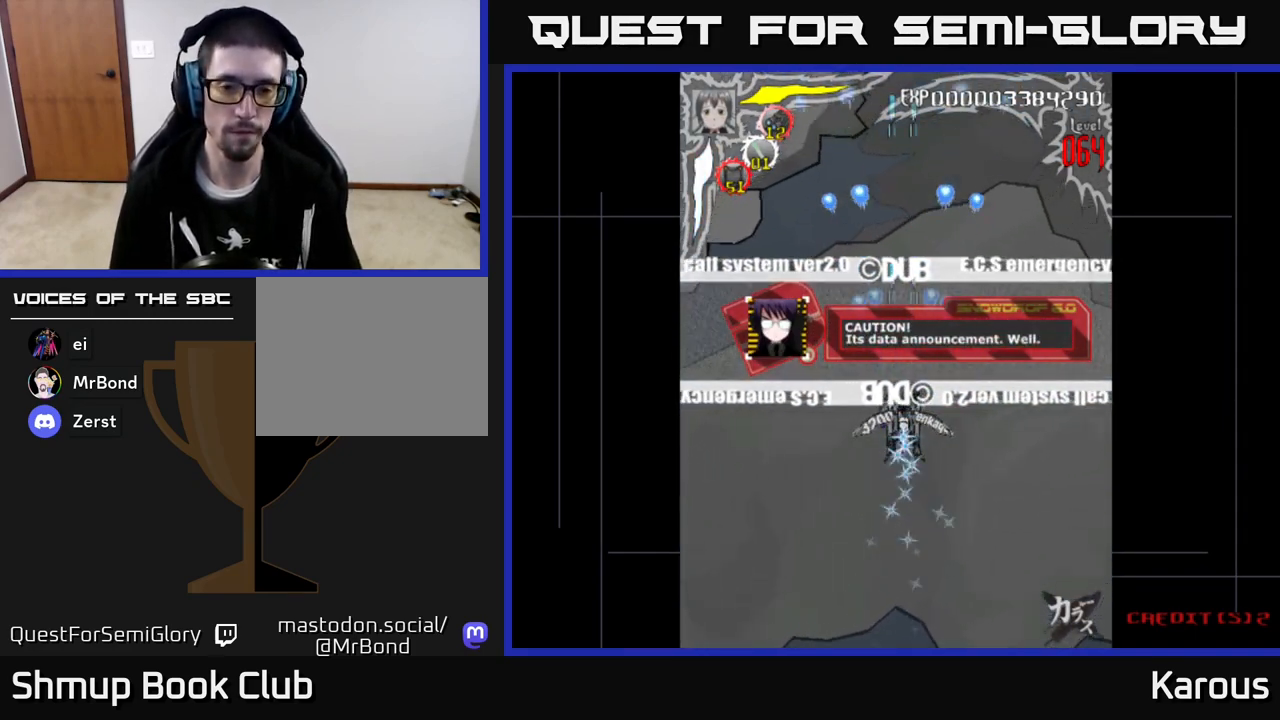
{"buttons": ["A"], "left_stick": "center", "events": []}
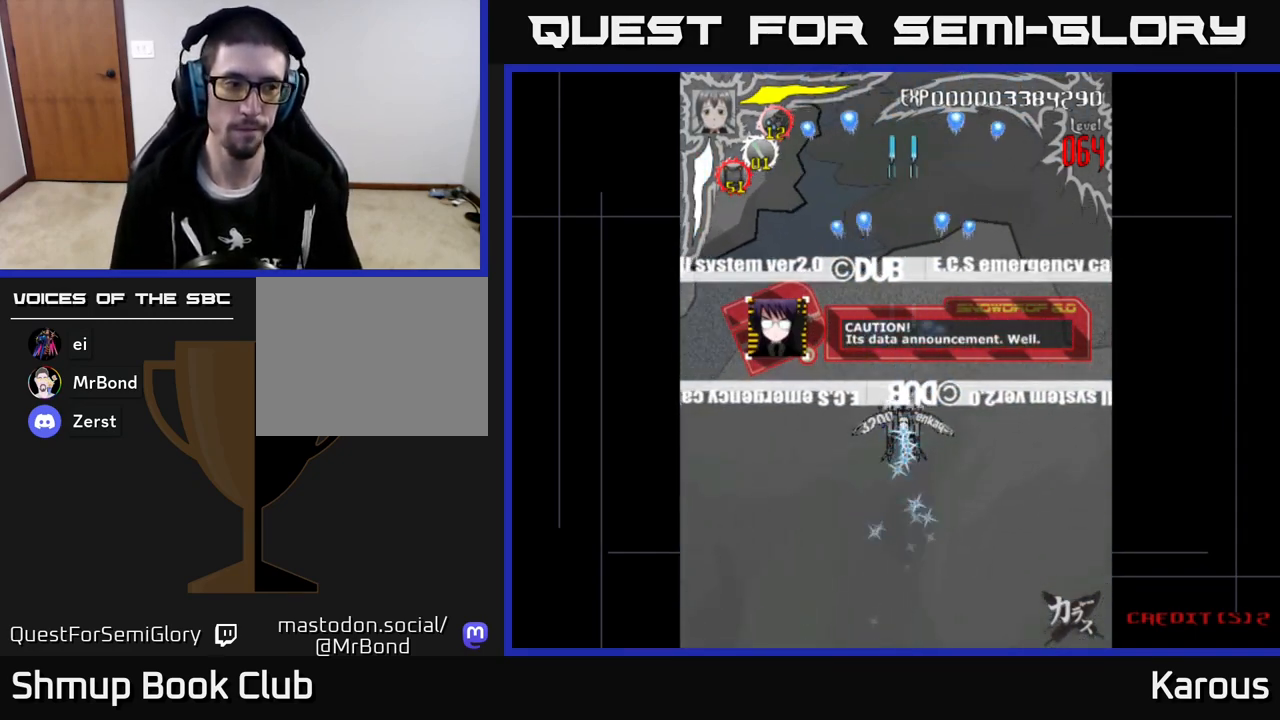
{"buttons": ["A"], "left_stick": "center", "events": []}
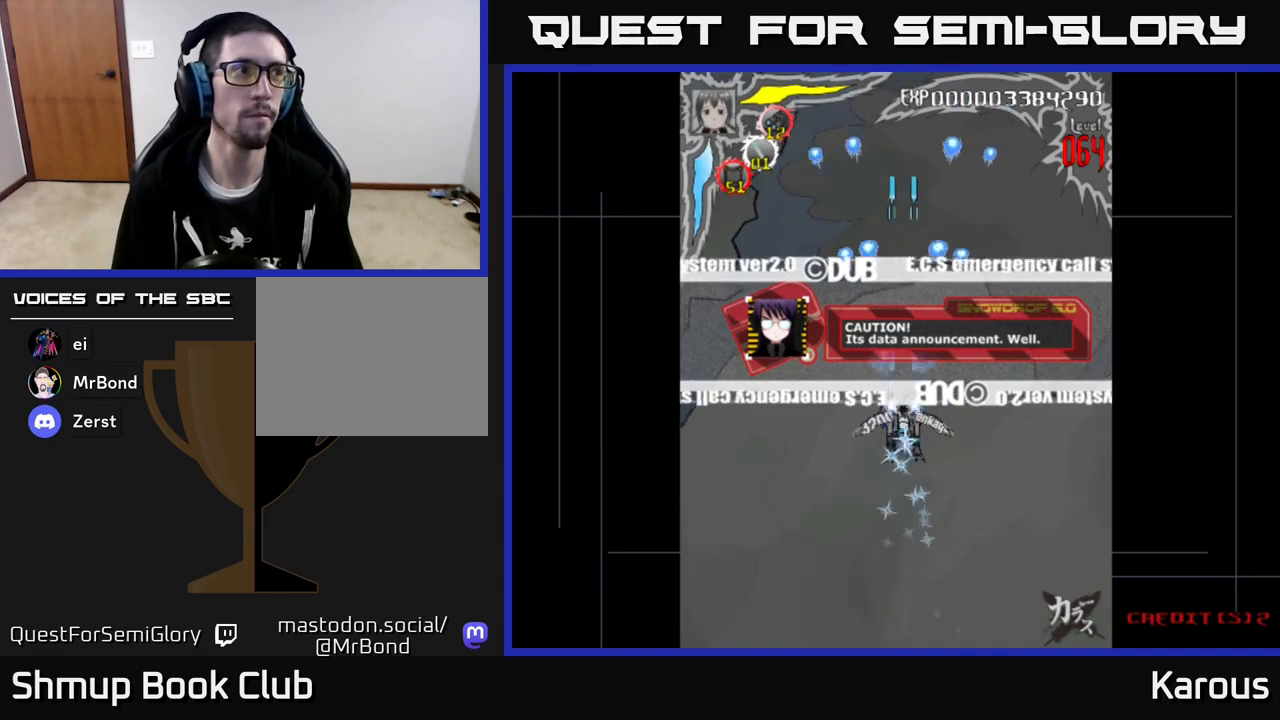
{"buttons": ["A"], "left_stick": "center", "events": []}
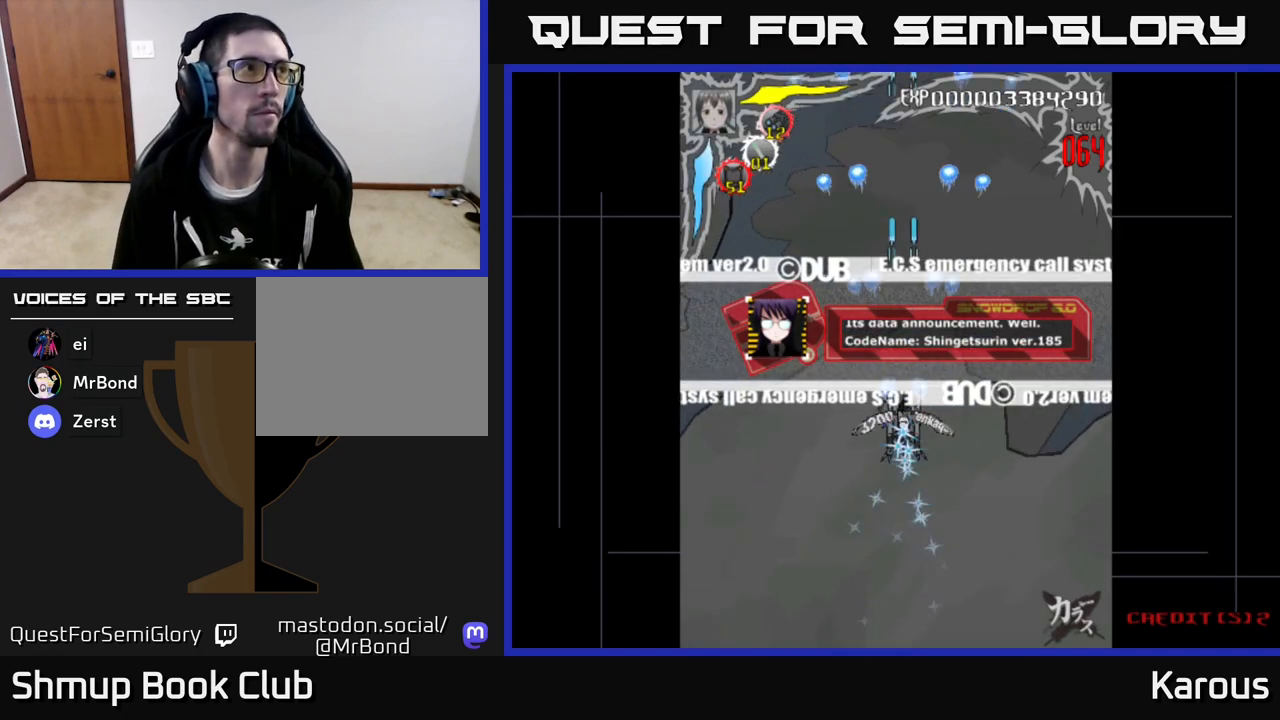
{"buttons": ["A"], "left_stick": "center", "events": []}
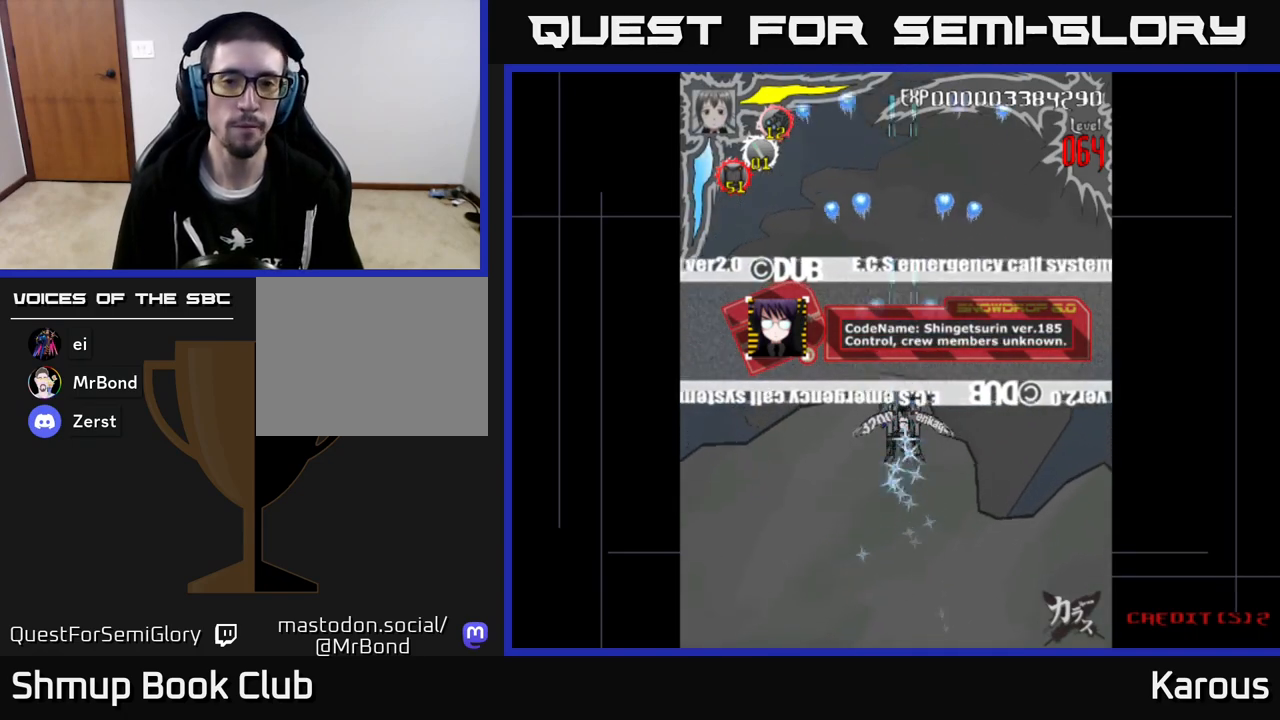
{"buttons": ["A", "DPAD_UP"], "left_stick": "center", "events": [[350, "DPAD_UP", "down"]]}
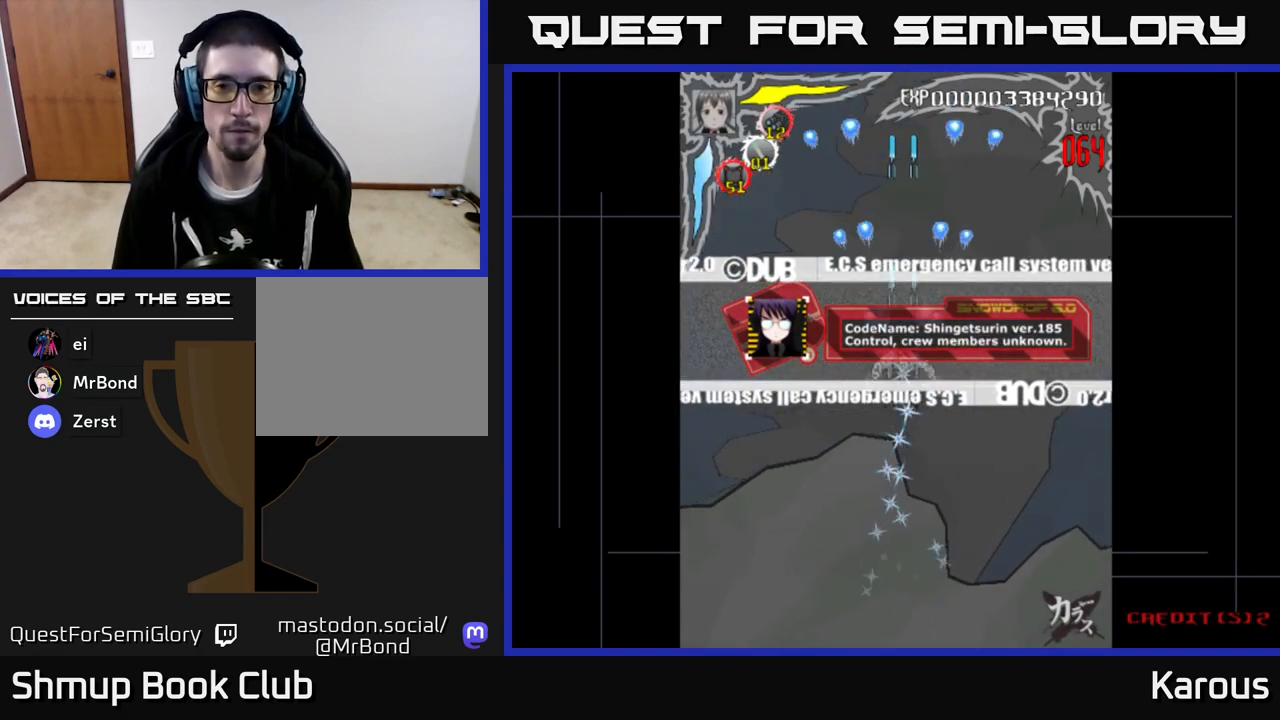
{"buttons": ["A"], "left_stick": "center", "events": [[83, "DPAD_UP", "up"]]}
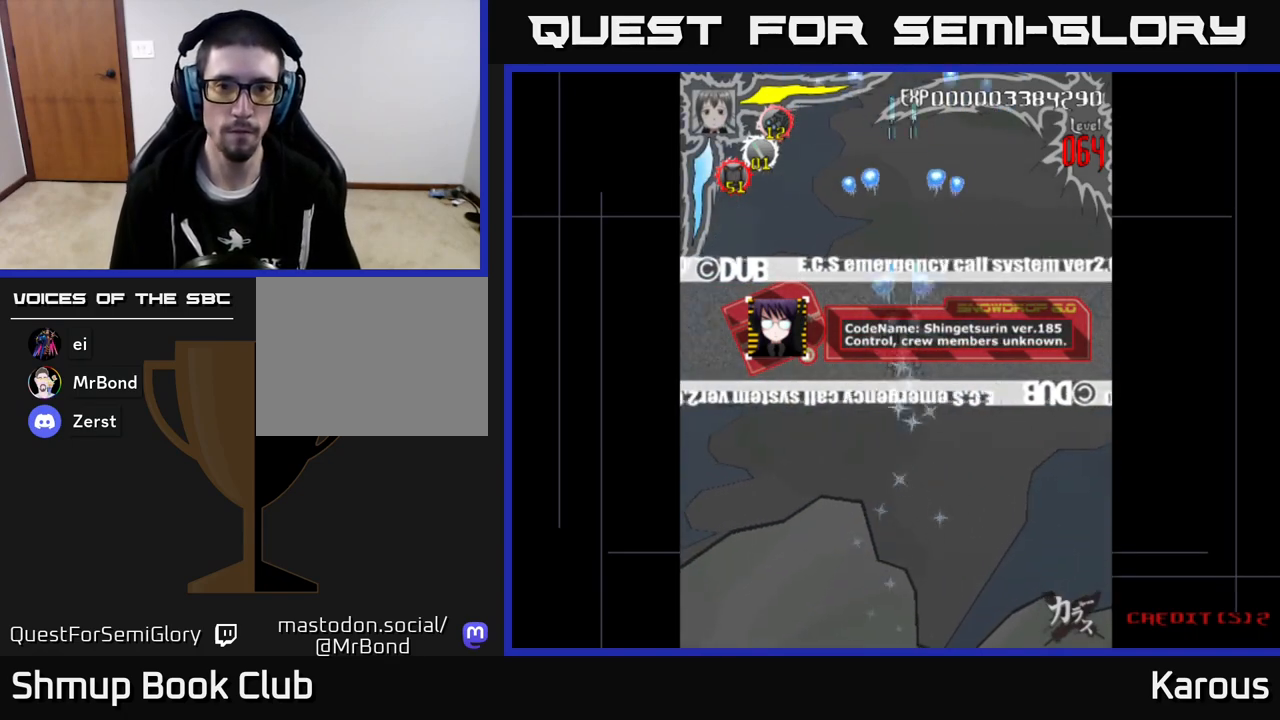
{"buttons": ["A"], "left_stick": "center", "events": []}
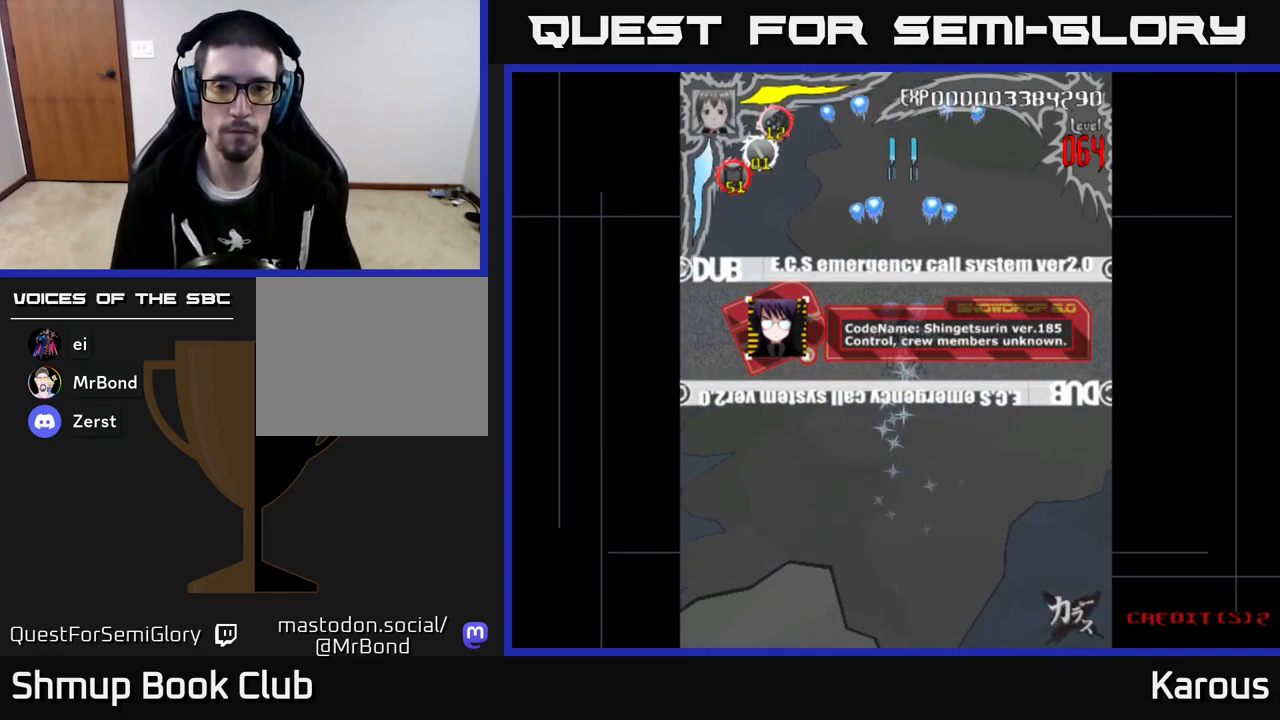
{"buttons": ["A"], "left_stick": "center", "events": []}
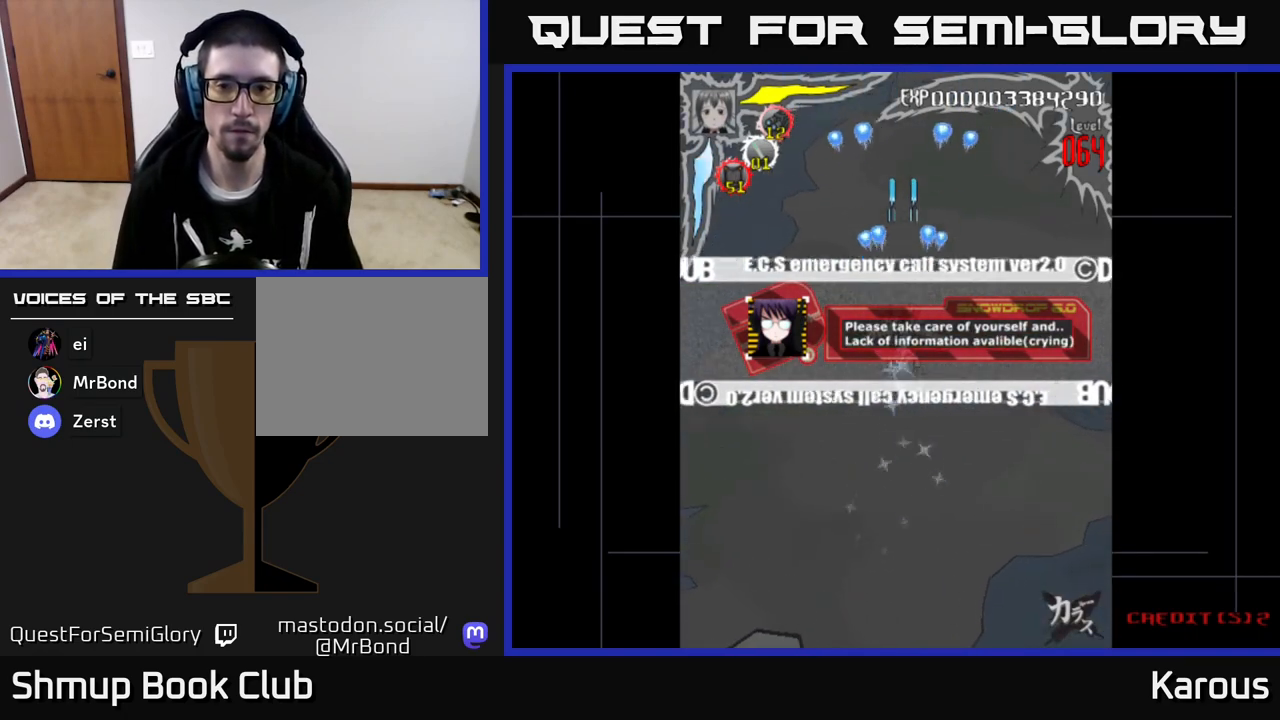
{"buttons": [], "left_stick": "center", "events": [[67, "A", "up"]]}
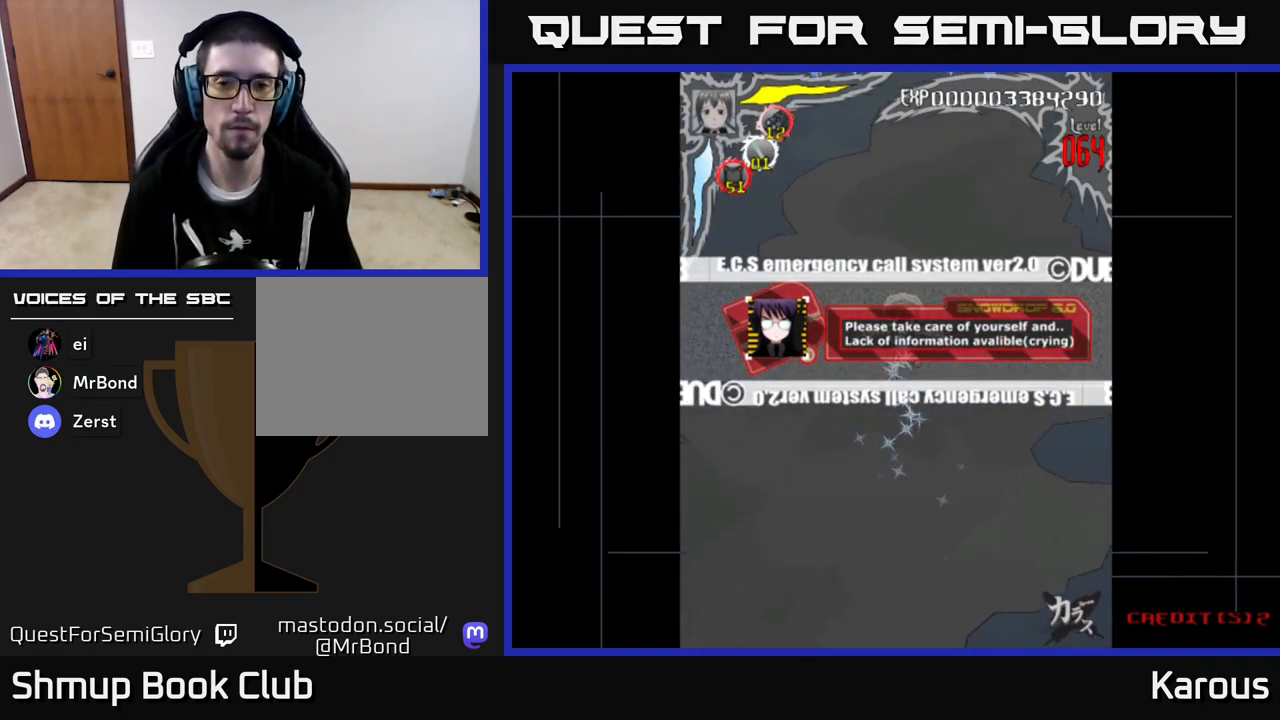
{"buttons": [], "left_stick": "center", "events": []}
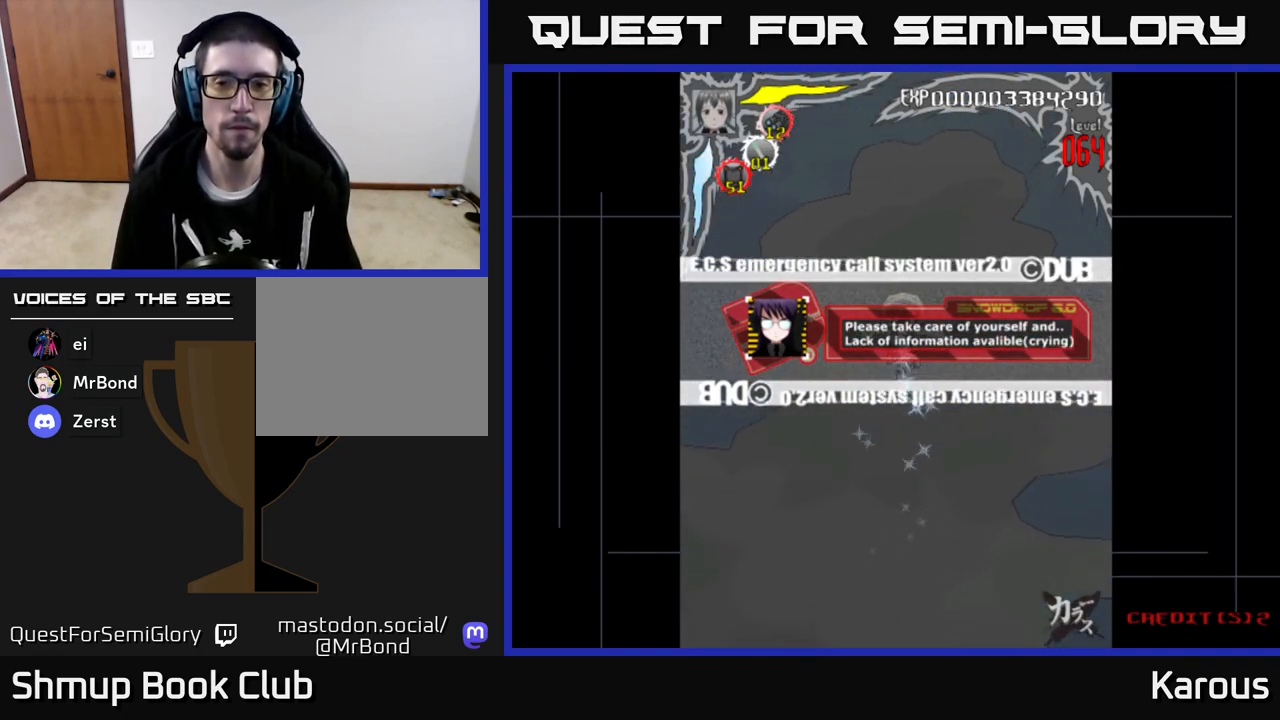
{"buttons": [], "left_stick": "center", "events": []}
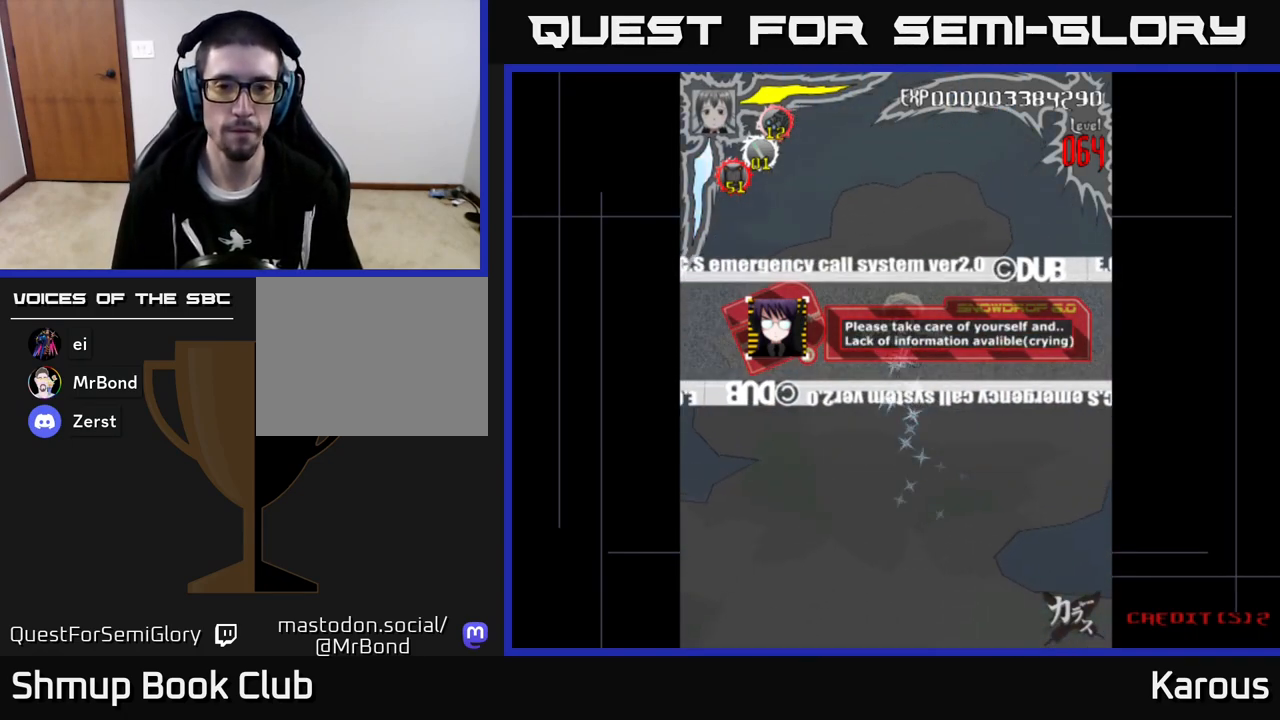
{"buttons": [], "left_stick": "center", "events": []}